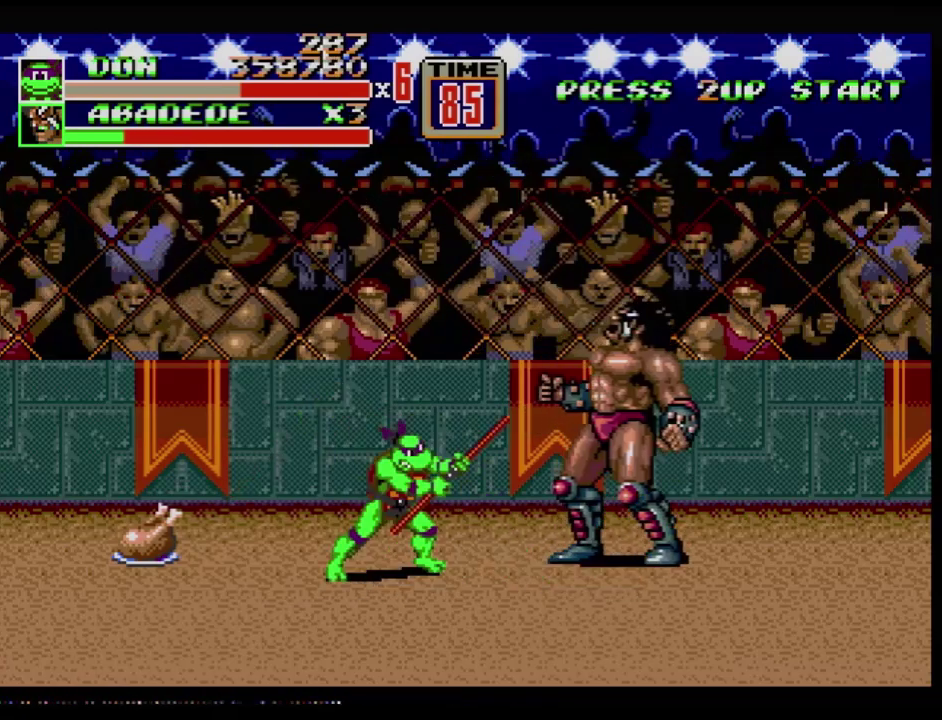
Gameplay with a controller (Xbox layout); each line is a JSON object with the inputs held at the frame after it. "events" lists button and stick changes between this image and that frame as [ms after this image, input, new state], when the widget could be followed in between. Not read: L1 L2 L3 R1 R2 R3.
{"buttons": [], "events": [[100, "B", "down"], [234, "B", "up"]]}
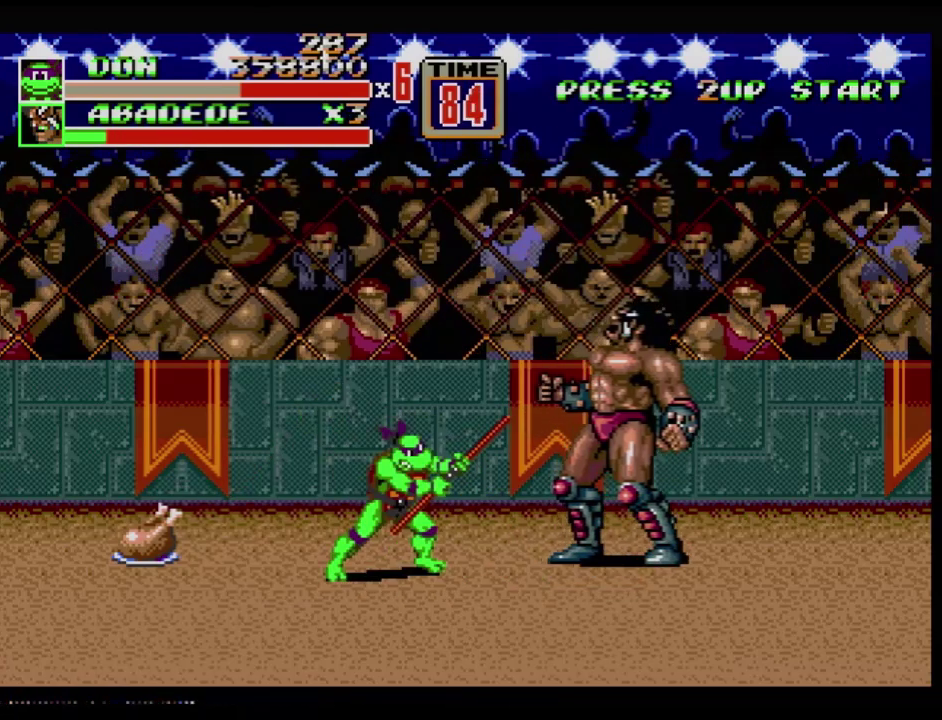
{"buttons": ["B"], "events": [[216, "B", "down"], [417, "B", "up"], [500, "B", "down"]]}
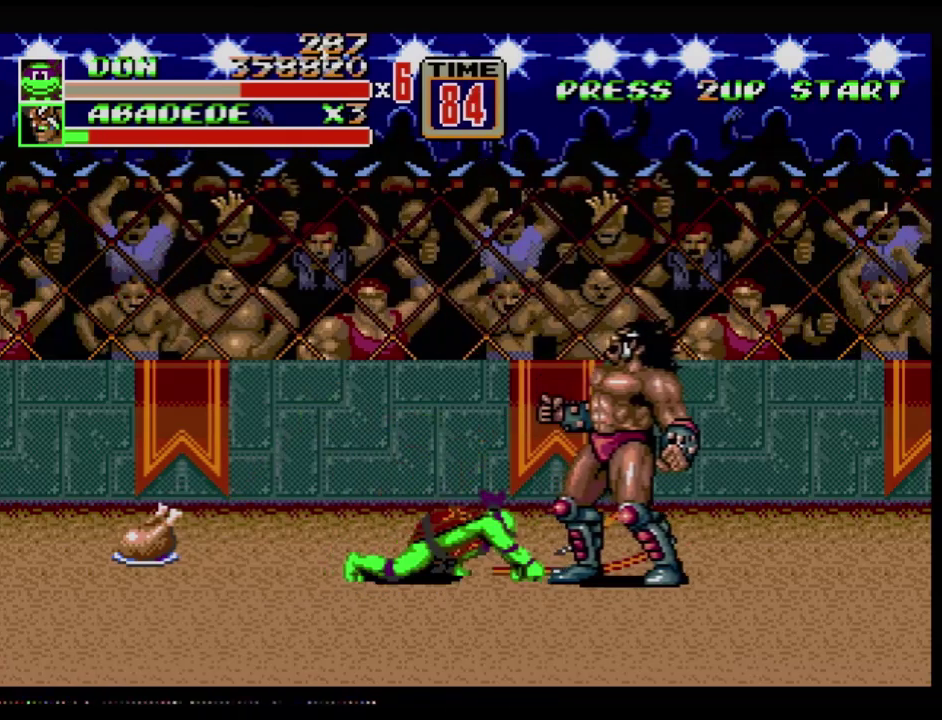
{"buttons": [], "events": [[167, "B", "up"]]}
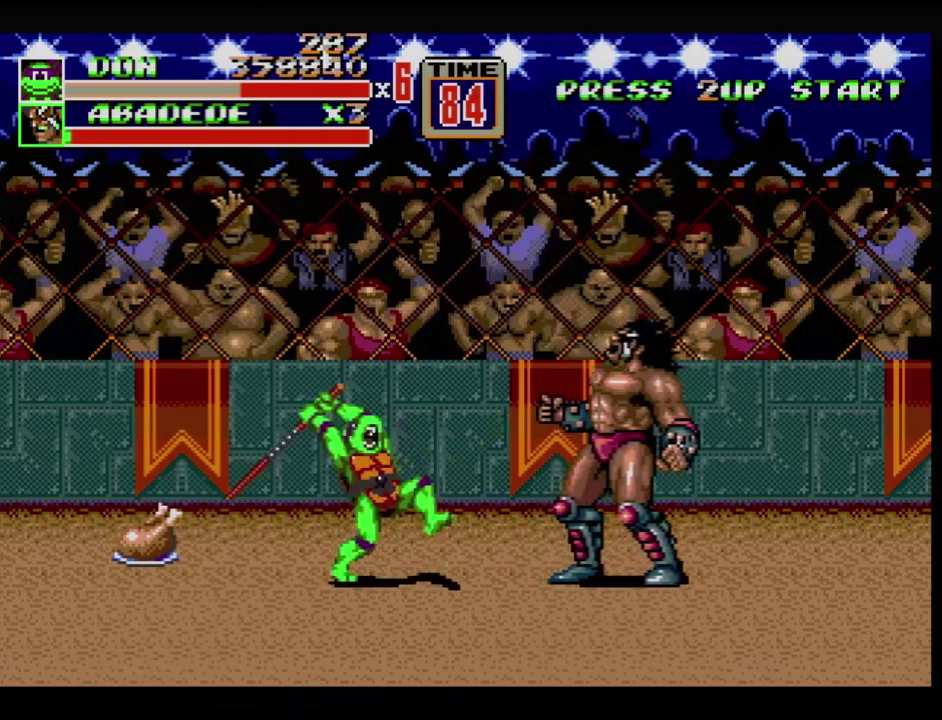
{"buttons": [], "events": [[33, "B", "down"], [200, "B", "up"], [350, "B", "down"], [500, "B", "up"]]}
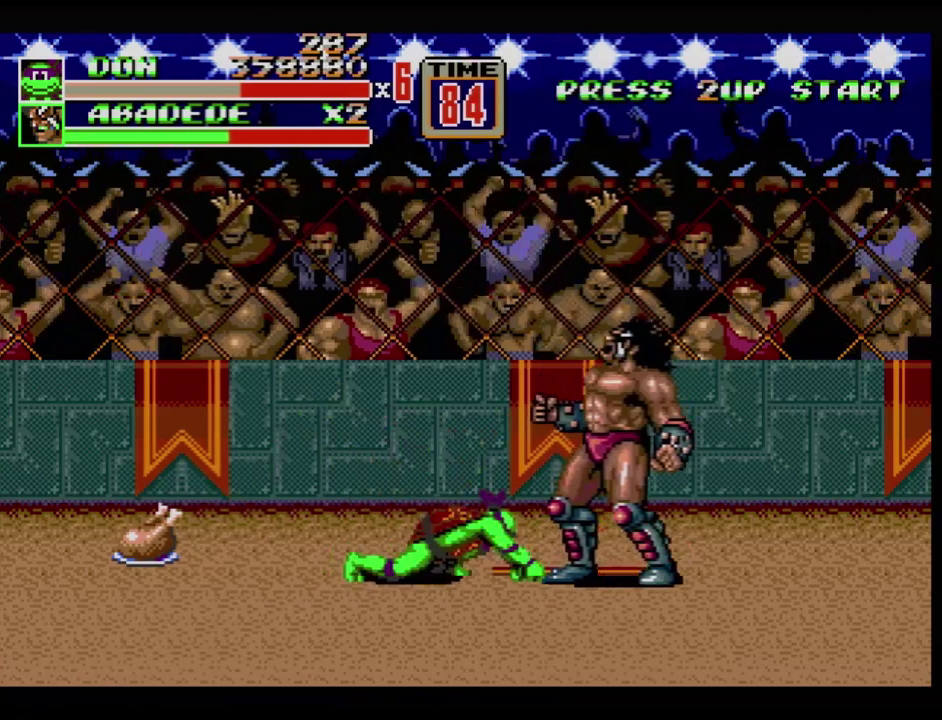
{"buttons": ["B"], "events": [[400, "B", "down"]]}
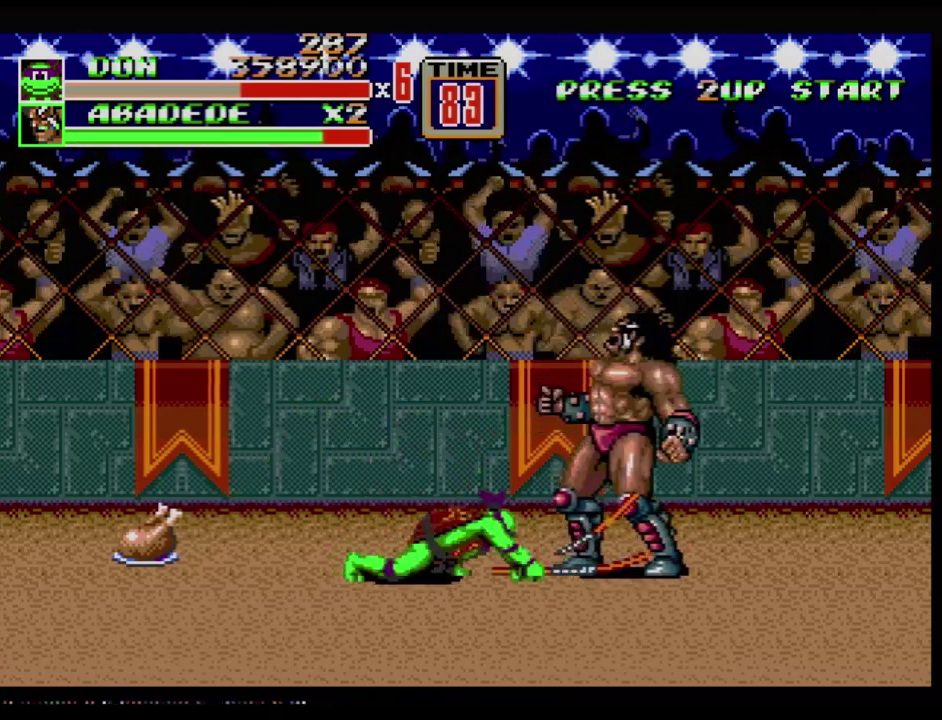
{"buttons": [], "events": [[66, "B", "up"], [183, "B", "down"], [350, "B", "up"]]}
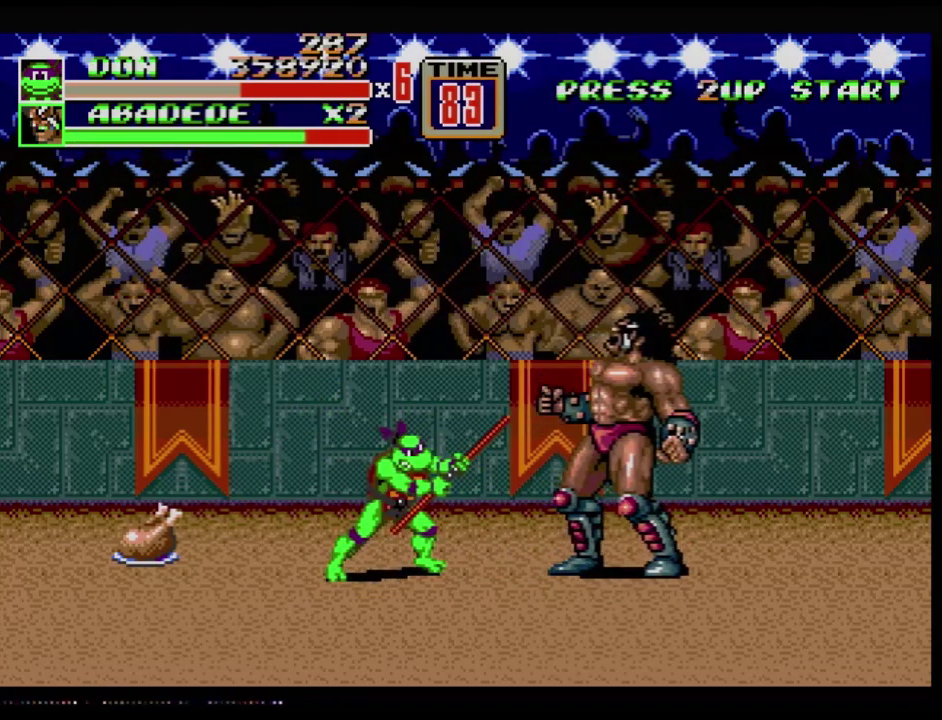
{"buttons": [], "events": [[300, "B", "down"], [451, "B", "up"]]}
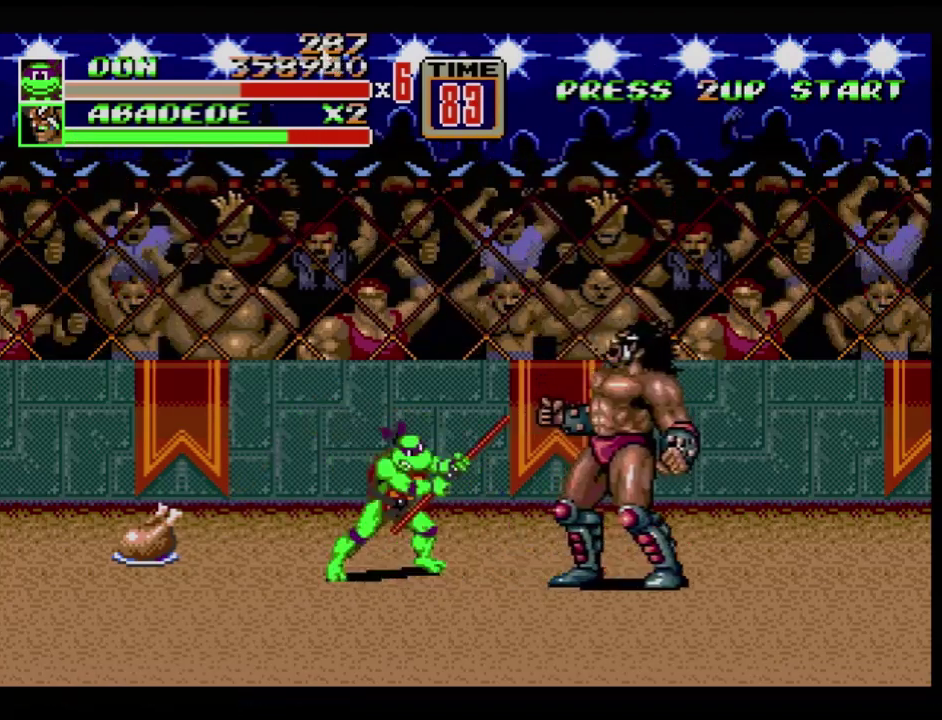
{"buttons": [], "events": [[83, "B", "down"], [250, "B", "up"]]}
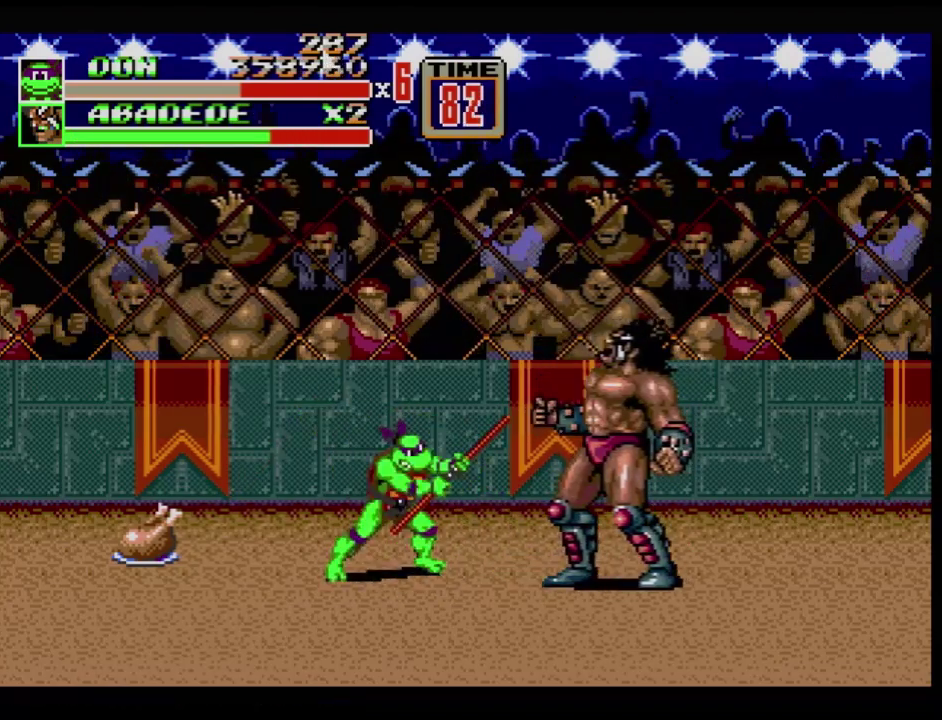
{"buttons": ["B"], "events": [[167, "B", "down"], [317, "B", "up"], [484, "B", "down"]]}
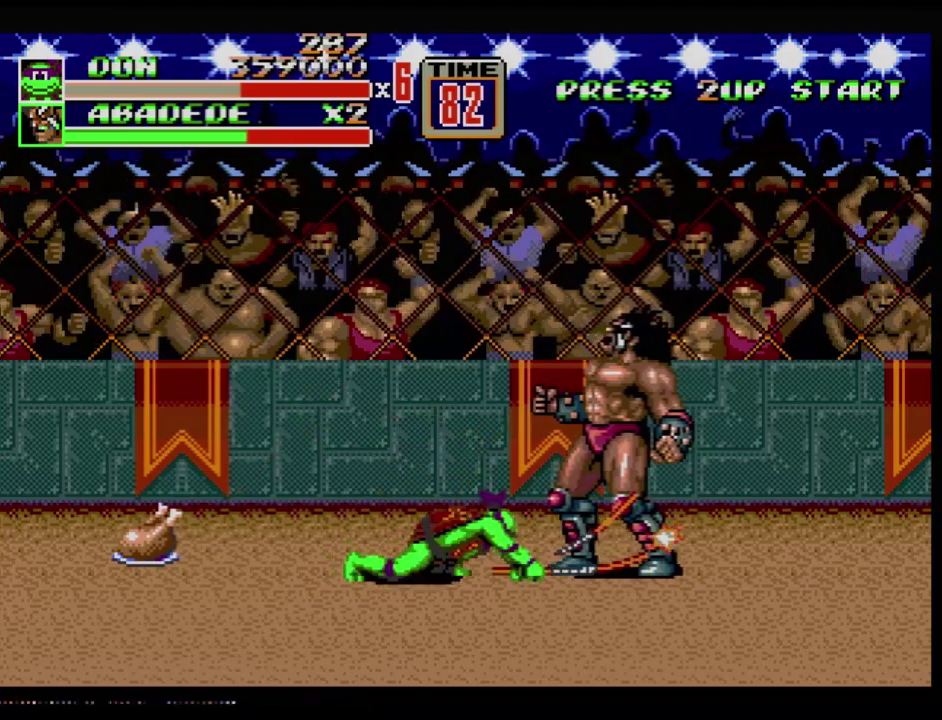
{"buttons": [], "events": [[100, "B", "up"]]}
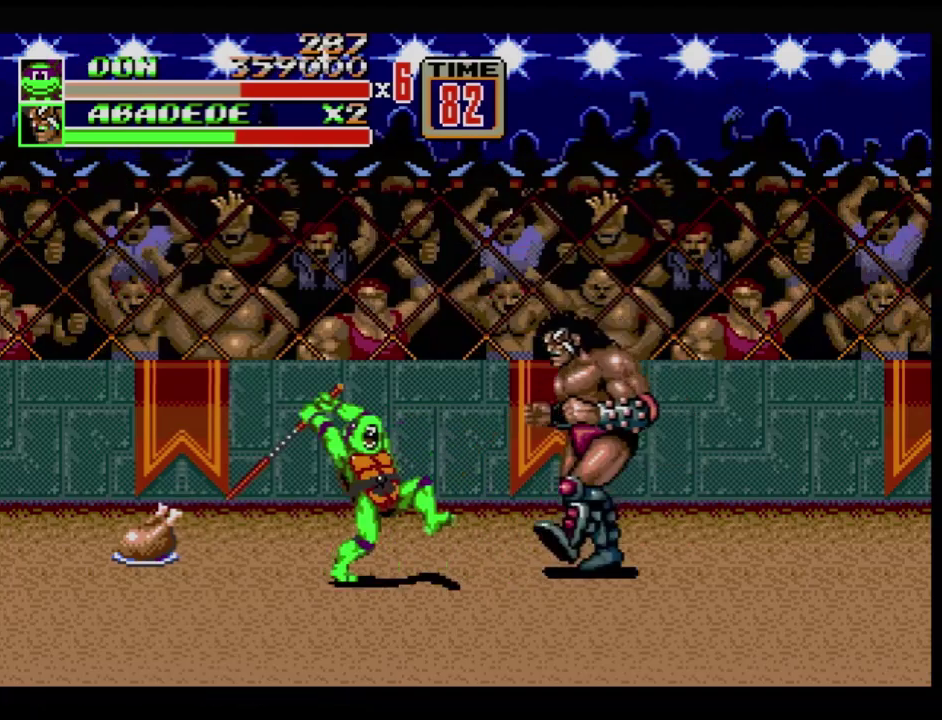
{"buttons": [], "events": [[50, "B", "down"], [184, "B", "up"]]}
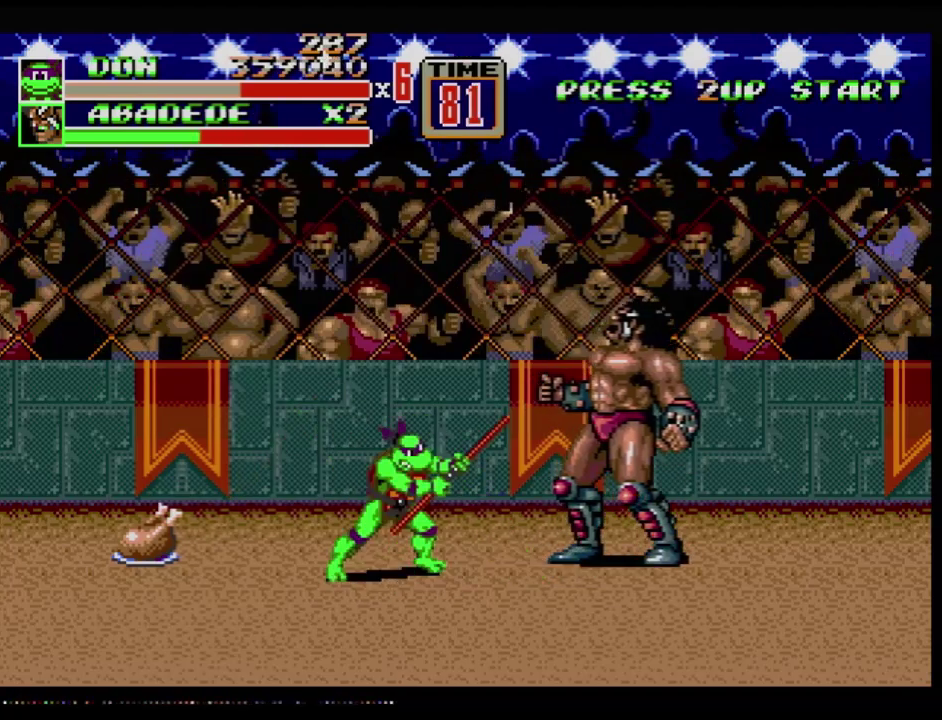
{"buttons": ["B"], "events": [[433, "B", "down"]]}
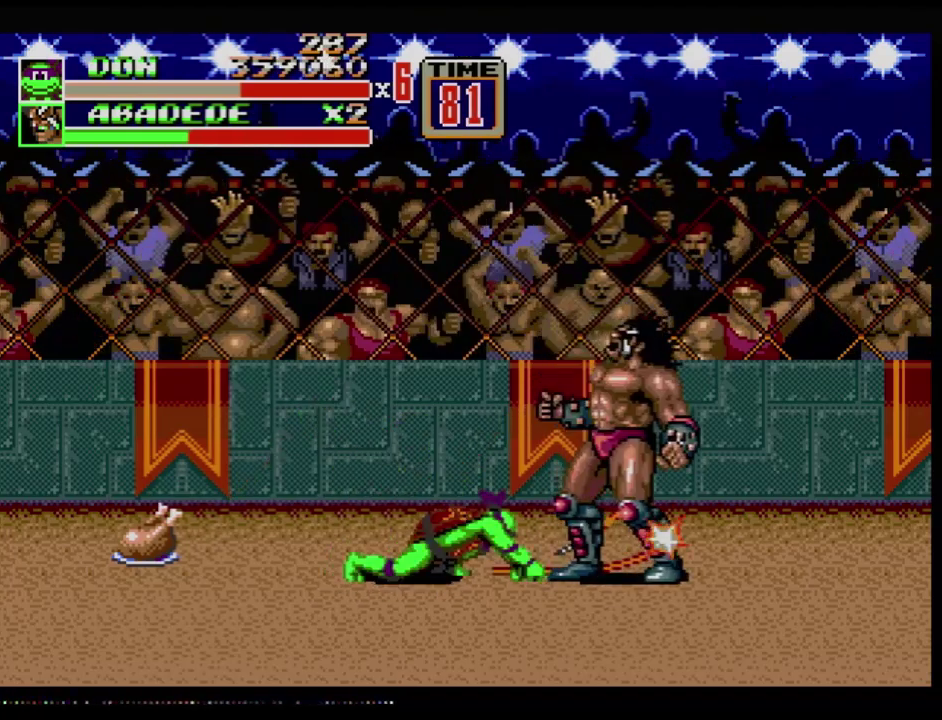
{"buttons": [], "events": [[83, "B", "up"], [250, "B", "down"], [350, "B", "up"]]}
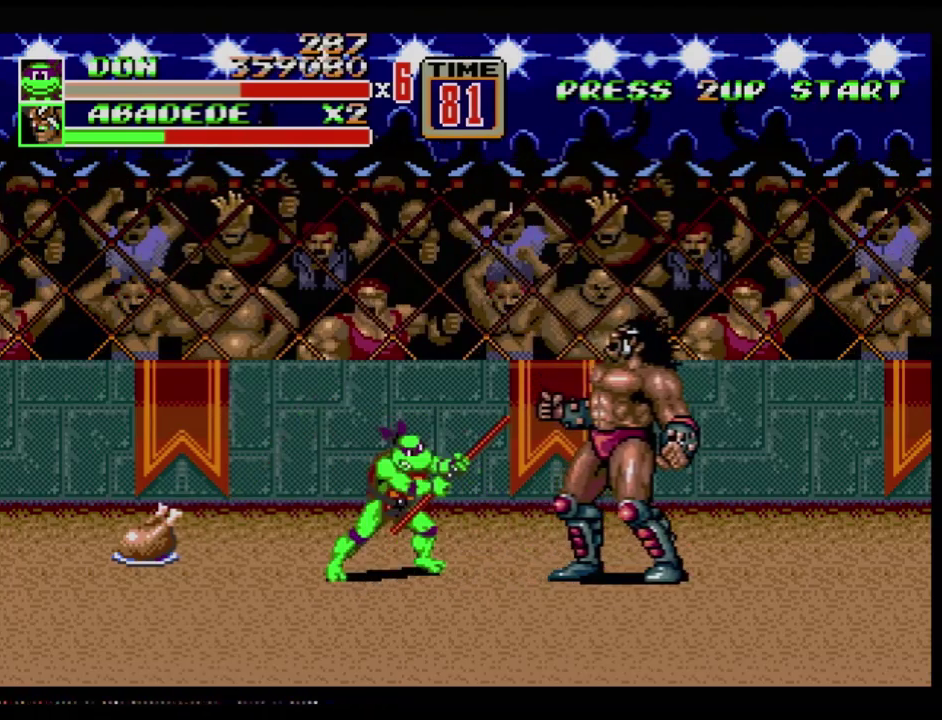
{"buttons": [], "events": [[350, "B", "down"], [500, "B", "up"]]}
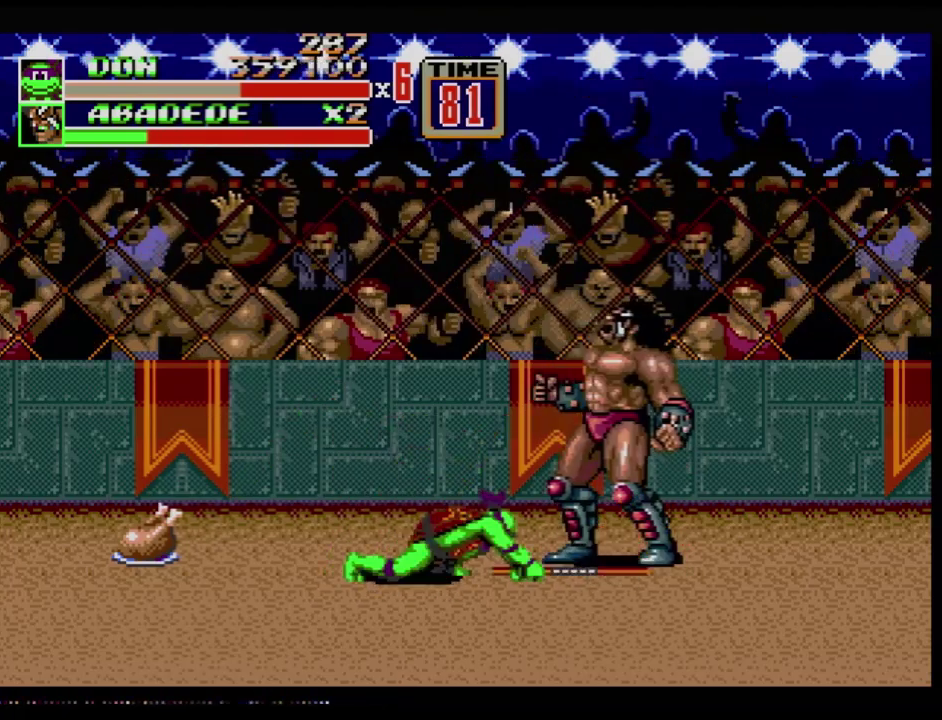
{"buttons": [], "events": [[134, "B", "down"], [267, "B", "up"]]}
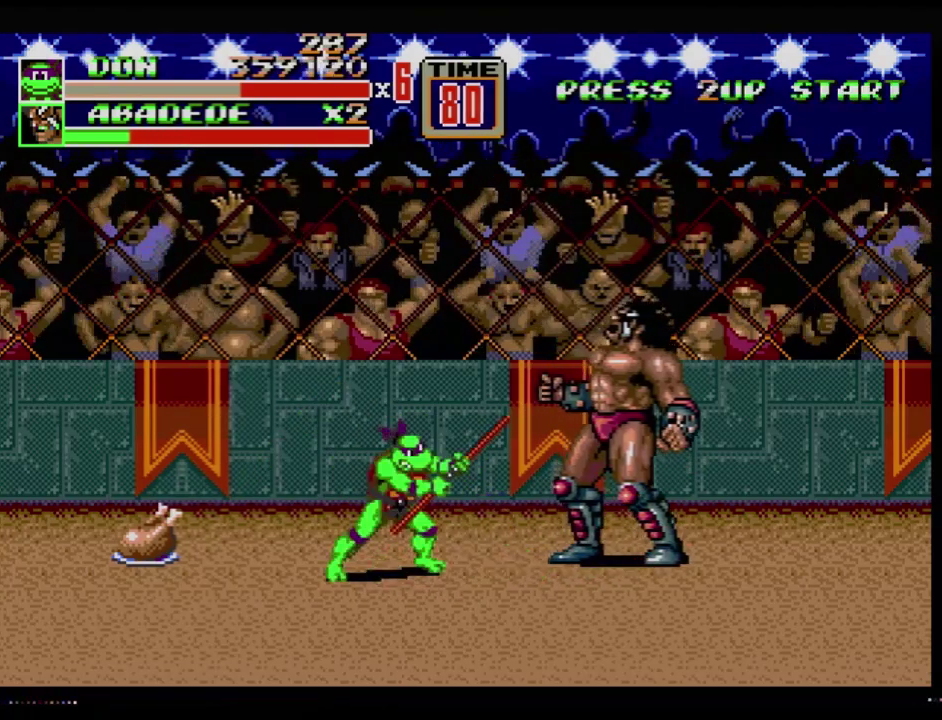
{"buttons": [], "events": [[250, "B", "down"], [400, "B", "up"]]}
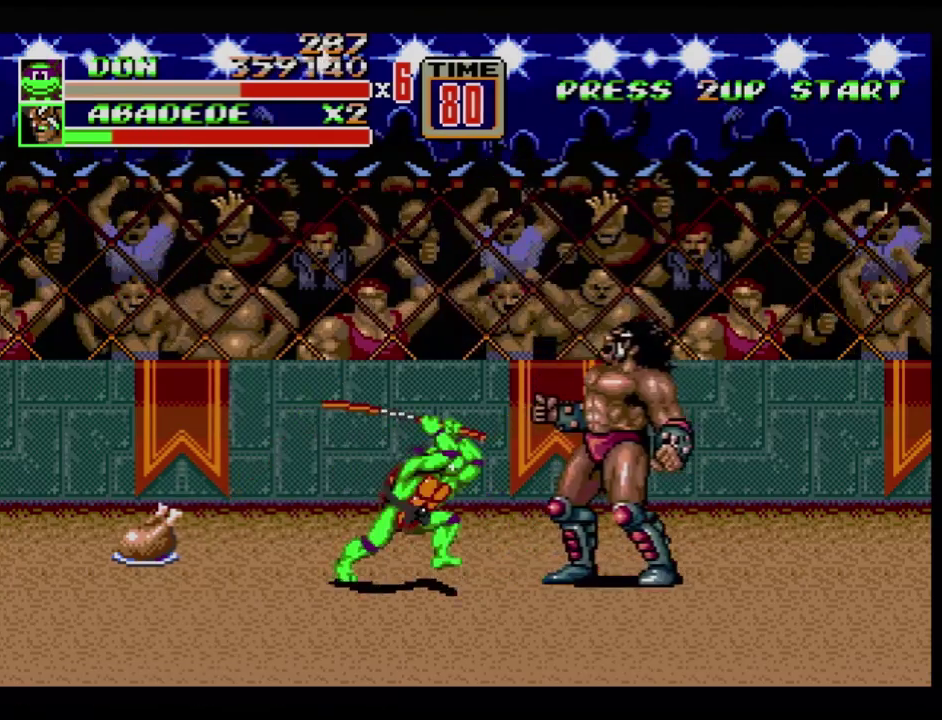
{"buttons": [], "events": [[17, "B", "down"], [134, "B", "up"]]}
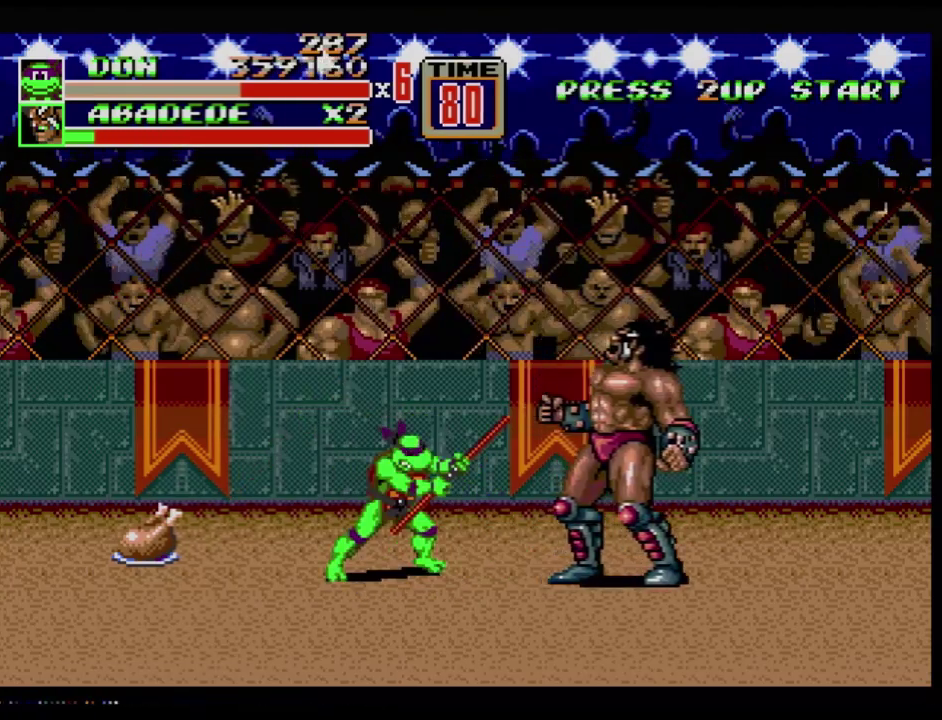
{"buttons": ["B"], "events": [[116, "B", "down"], [283, "B", "up"], [400, "B", "down"]]}
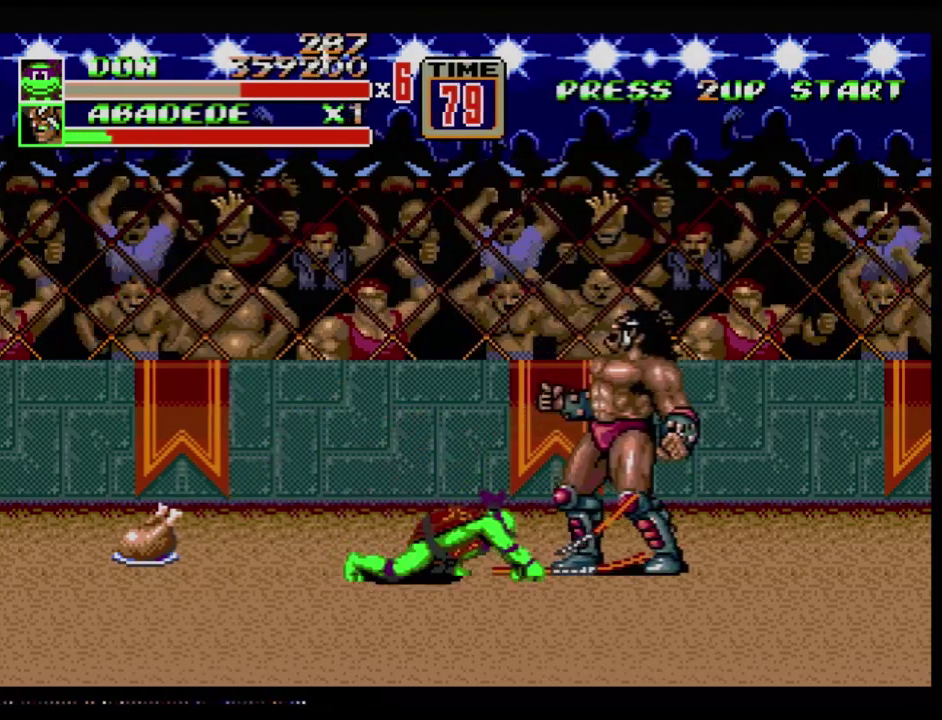
{"buttons": [], "events": [[17, "B", "up"]]}
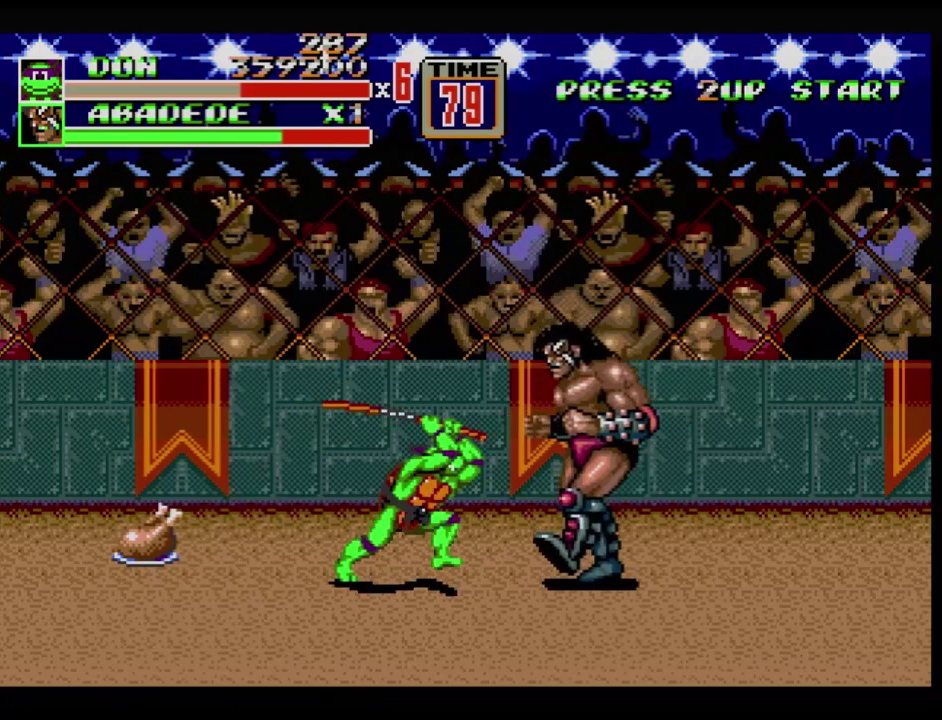
{"buttons": [], "events": [[16, "B", "down"], [183, "B", "up"], [266, "B", "down"], [467, "B", "up"]]}
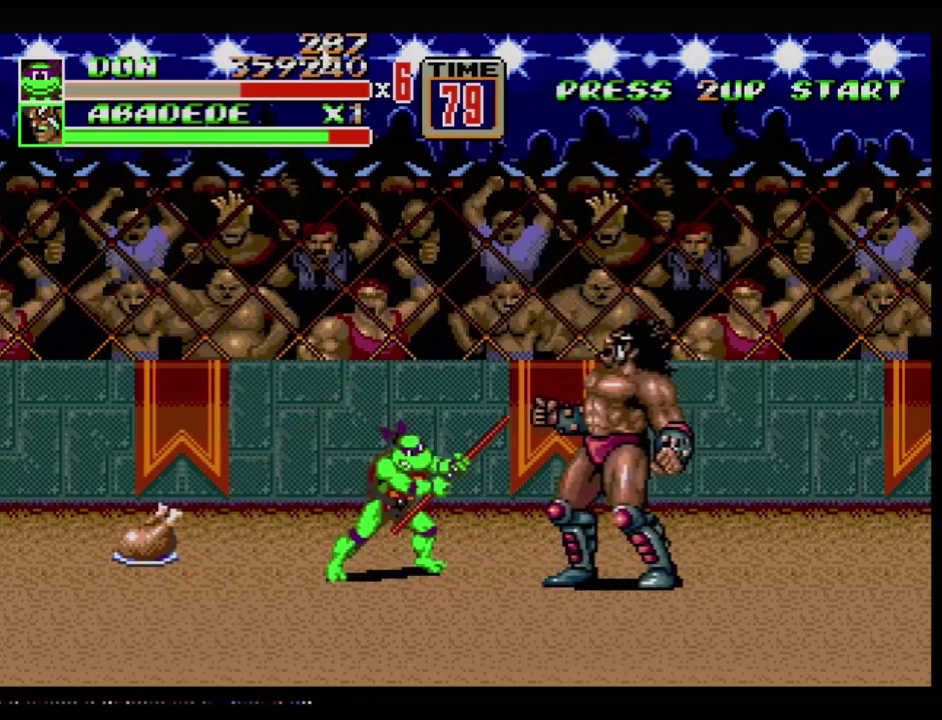
{"buttons": ["B"], "events": [[467, "B", "down"]]}
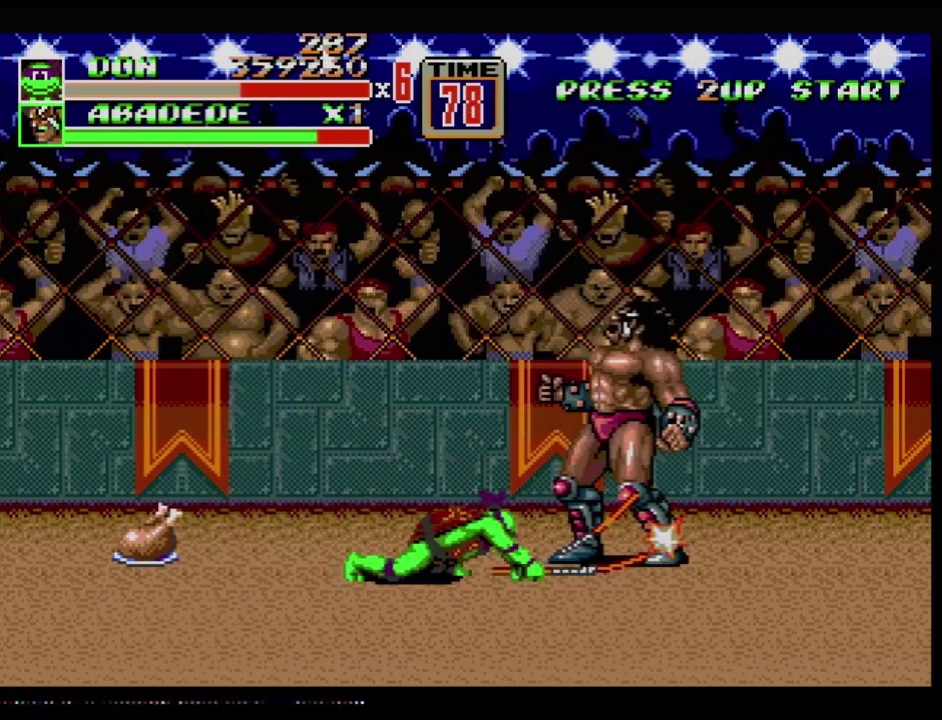
{"buttons": [], "events": [[50, "B", "up"], [216, "B", "down"], [367, "B", "up"]]}
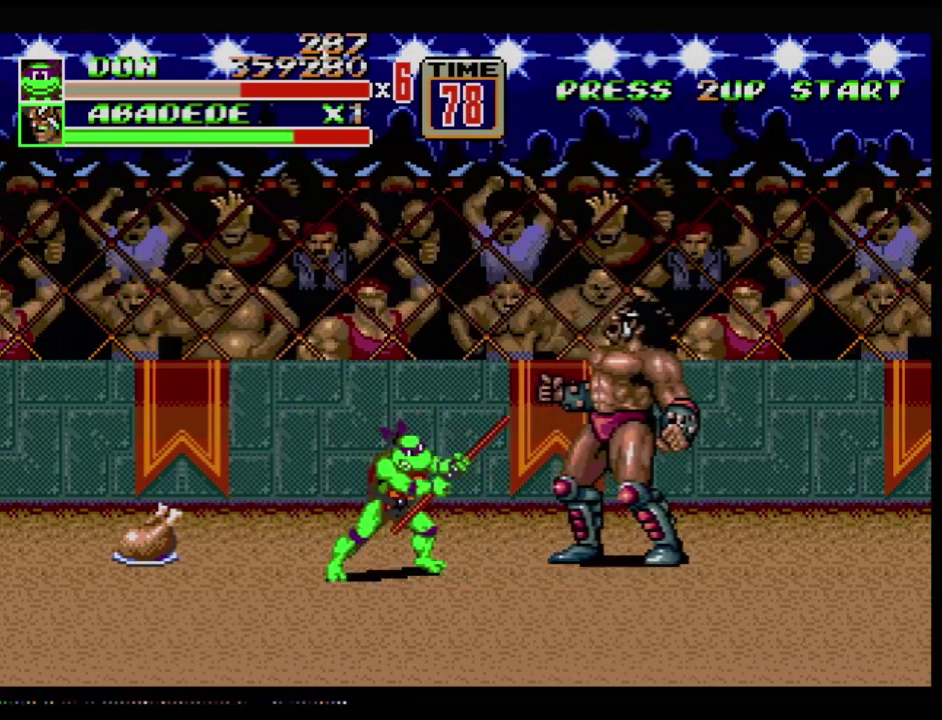
{"buttons": [], "events": [[367, "B", "down"], [484, "B", "up"]]}
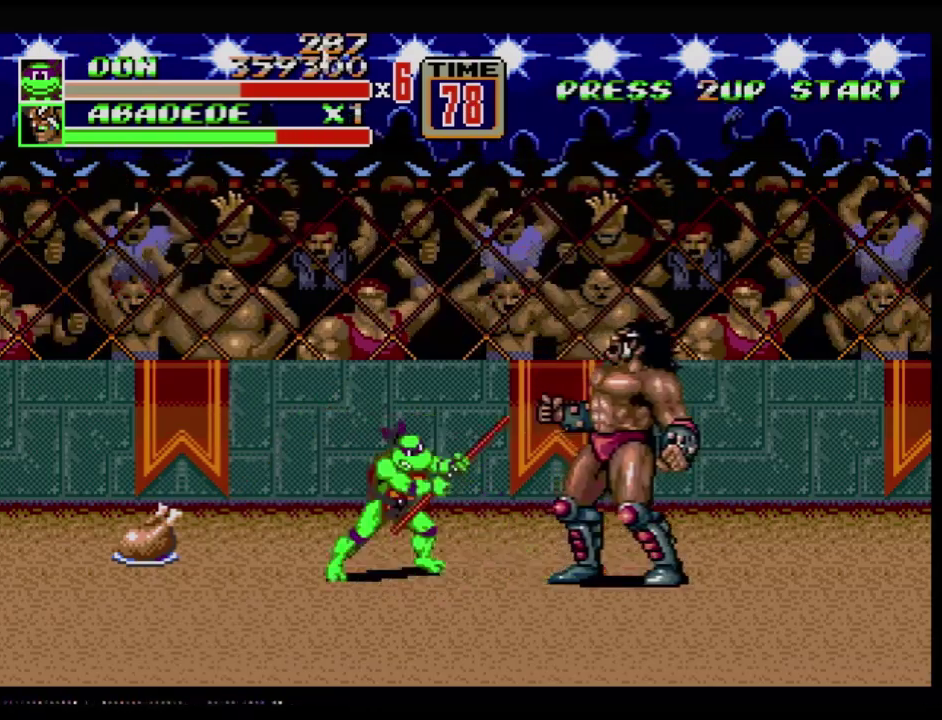
{"buttons": [], "events": [[133, "B", "down"], [233, "B", "up"]]}